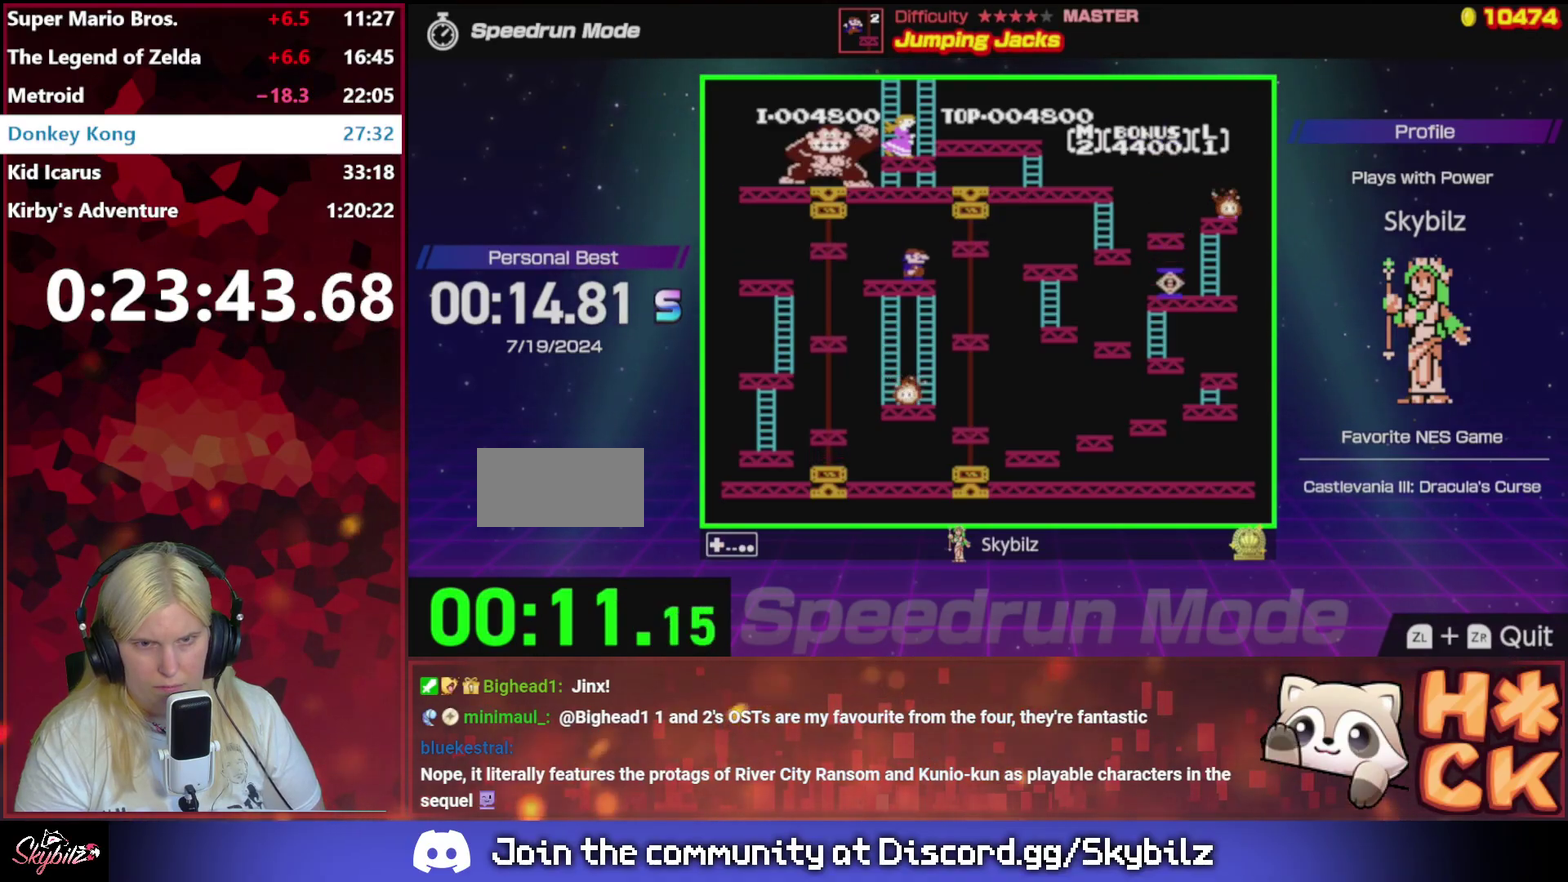
Gameplay with a controller (Nintendo layout); each line is a JSON object with the inputs held at the frame after it. "events" lists button and stick changes between this image and that frame as [ms after this image, input, new state], when the widget could be followed in between. Not read: L3 R3.
{"buttons": ["A", "DPAD_RIGHT"], "events": [[200, "DPAD_RIGHT", "down"], [267, "A", "down"]]}
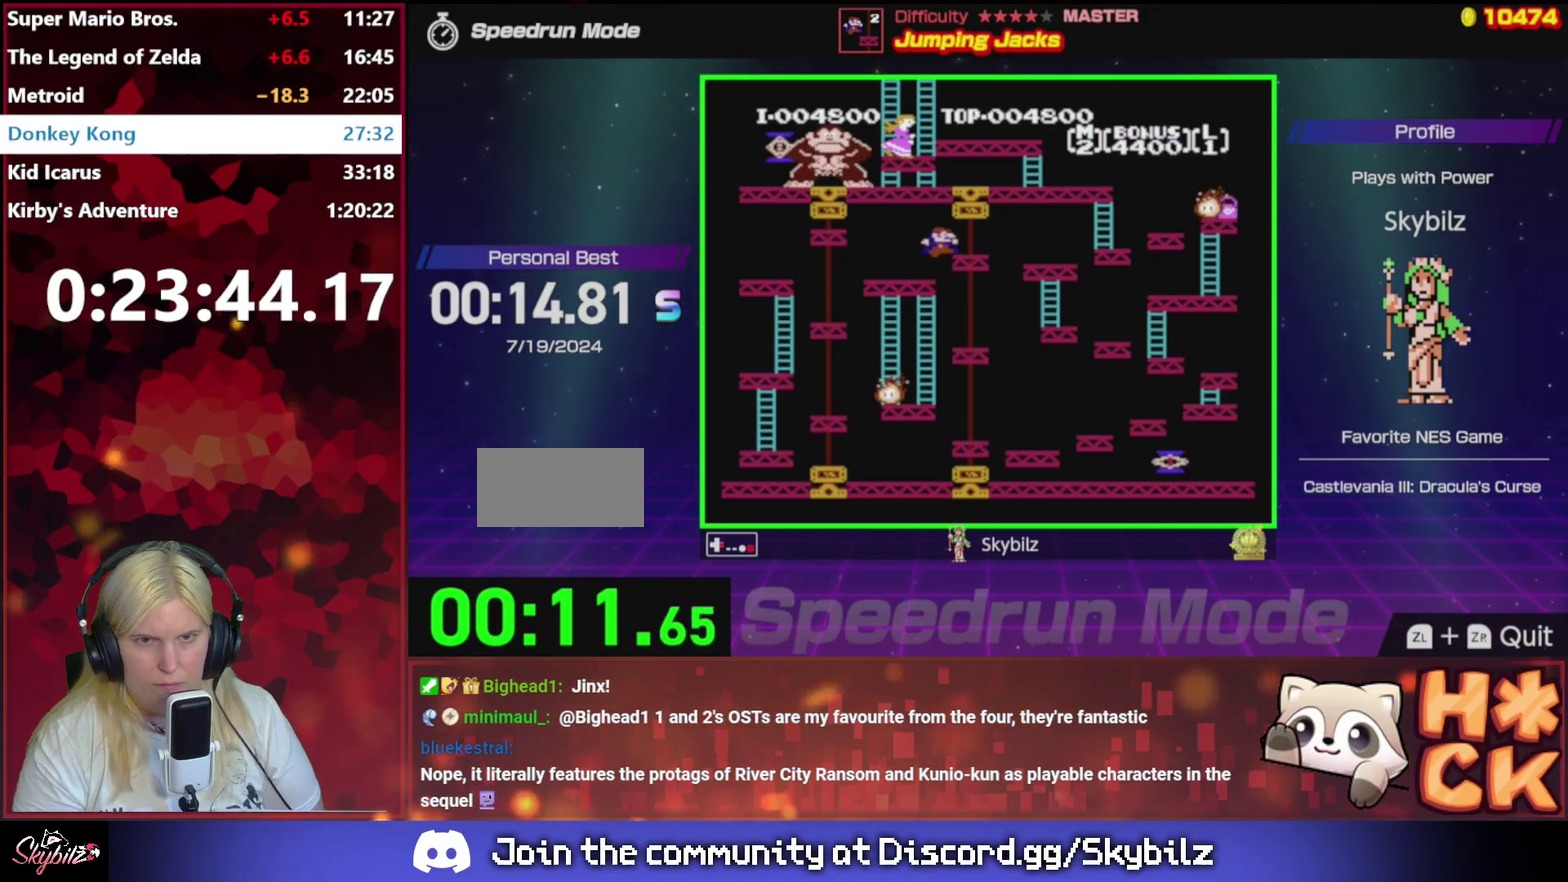
{"buttons": ["DPAD_RIGHT"], "events": [[100, "A", "up"]]}
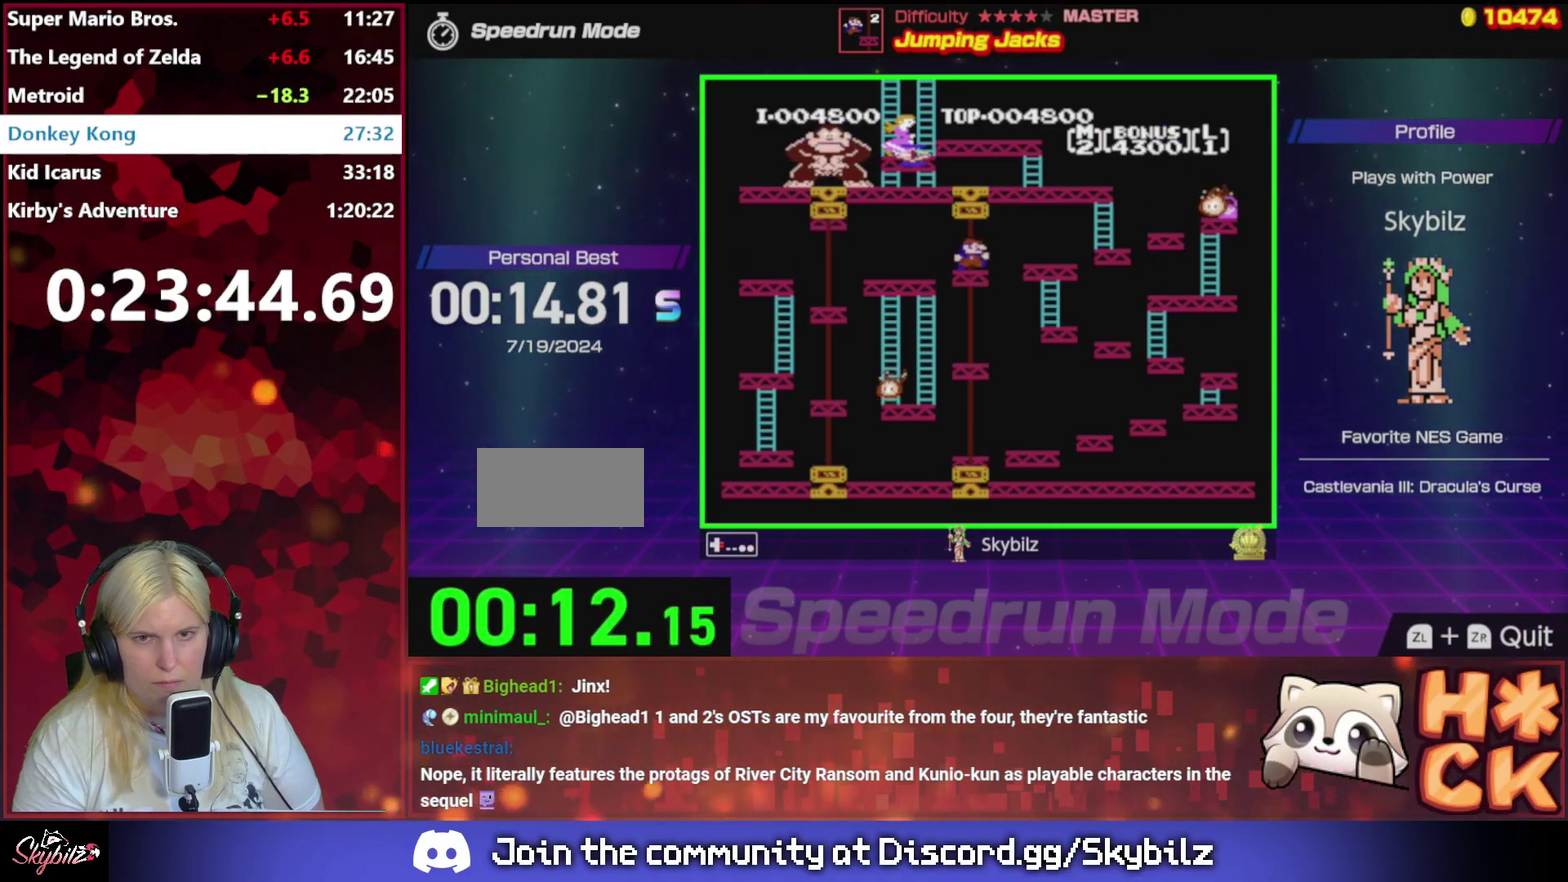
{"buttons": ["A", "DPAD_RIGHT"], "events": [[67, "A", "down"]]}
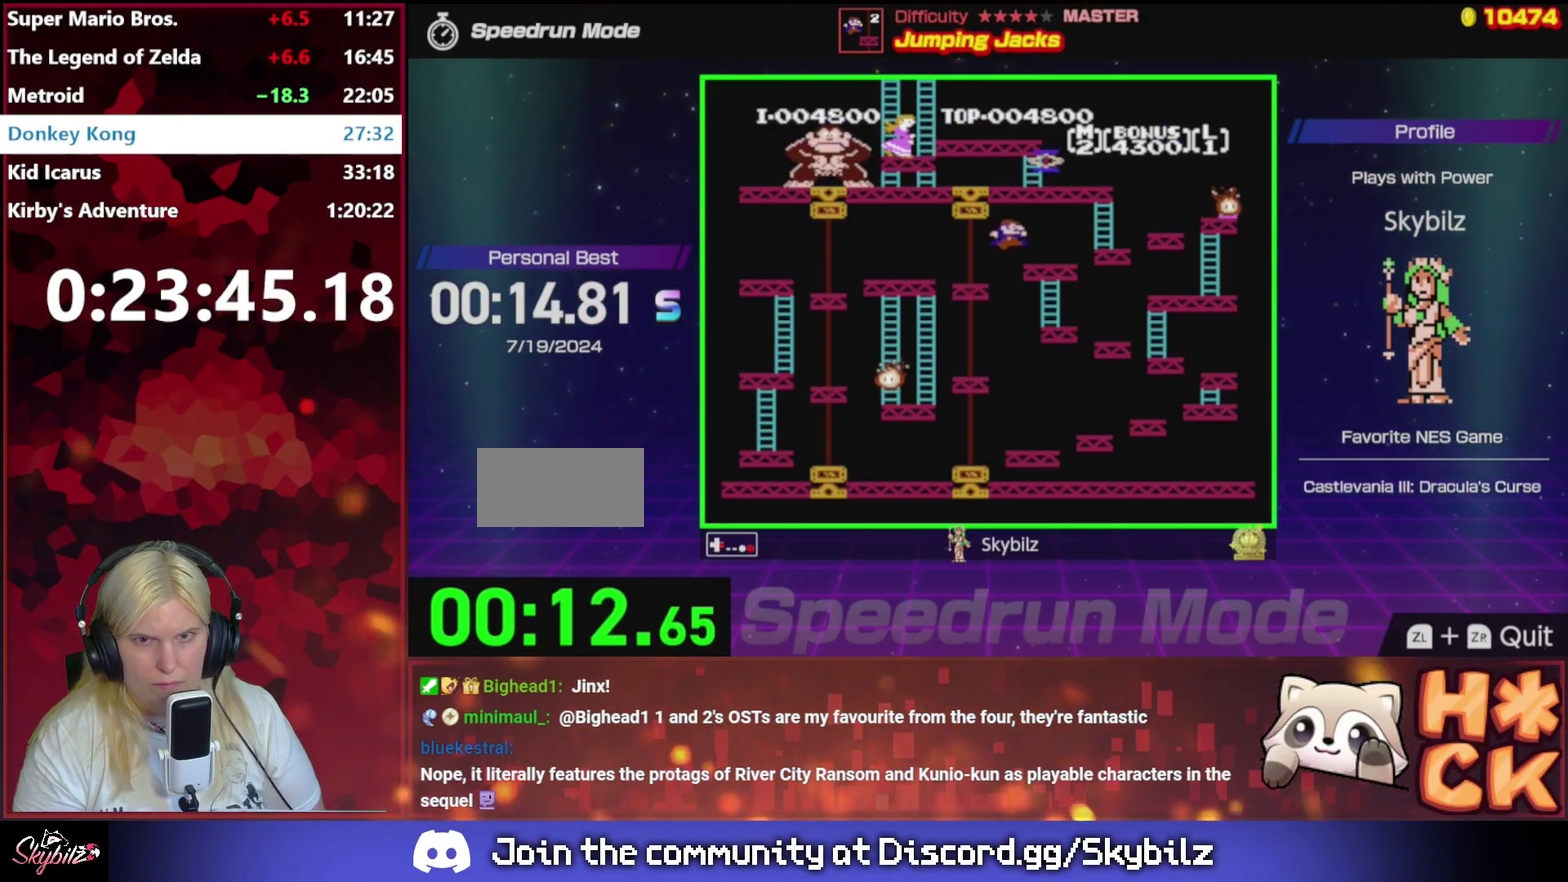
{"buttons": ["DPAD_RIGHT"], "events": [[67, "A", "up"]]}
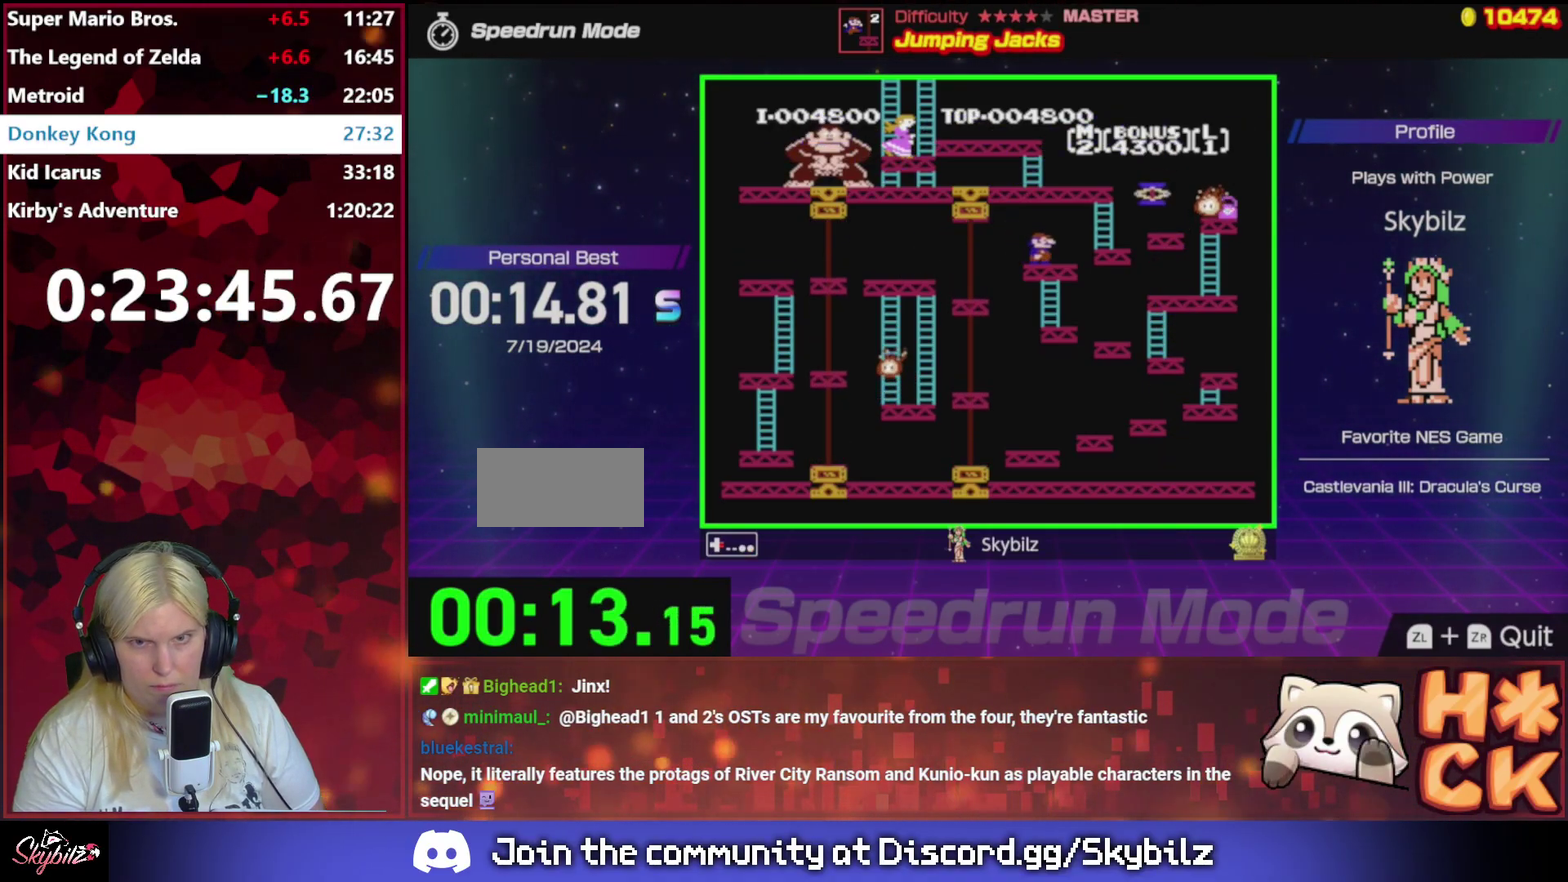
{"buttons": ["DPAD_RIGHT"], "events": [[267, "A", "down"], [433, "A", "up"]]}
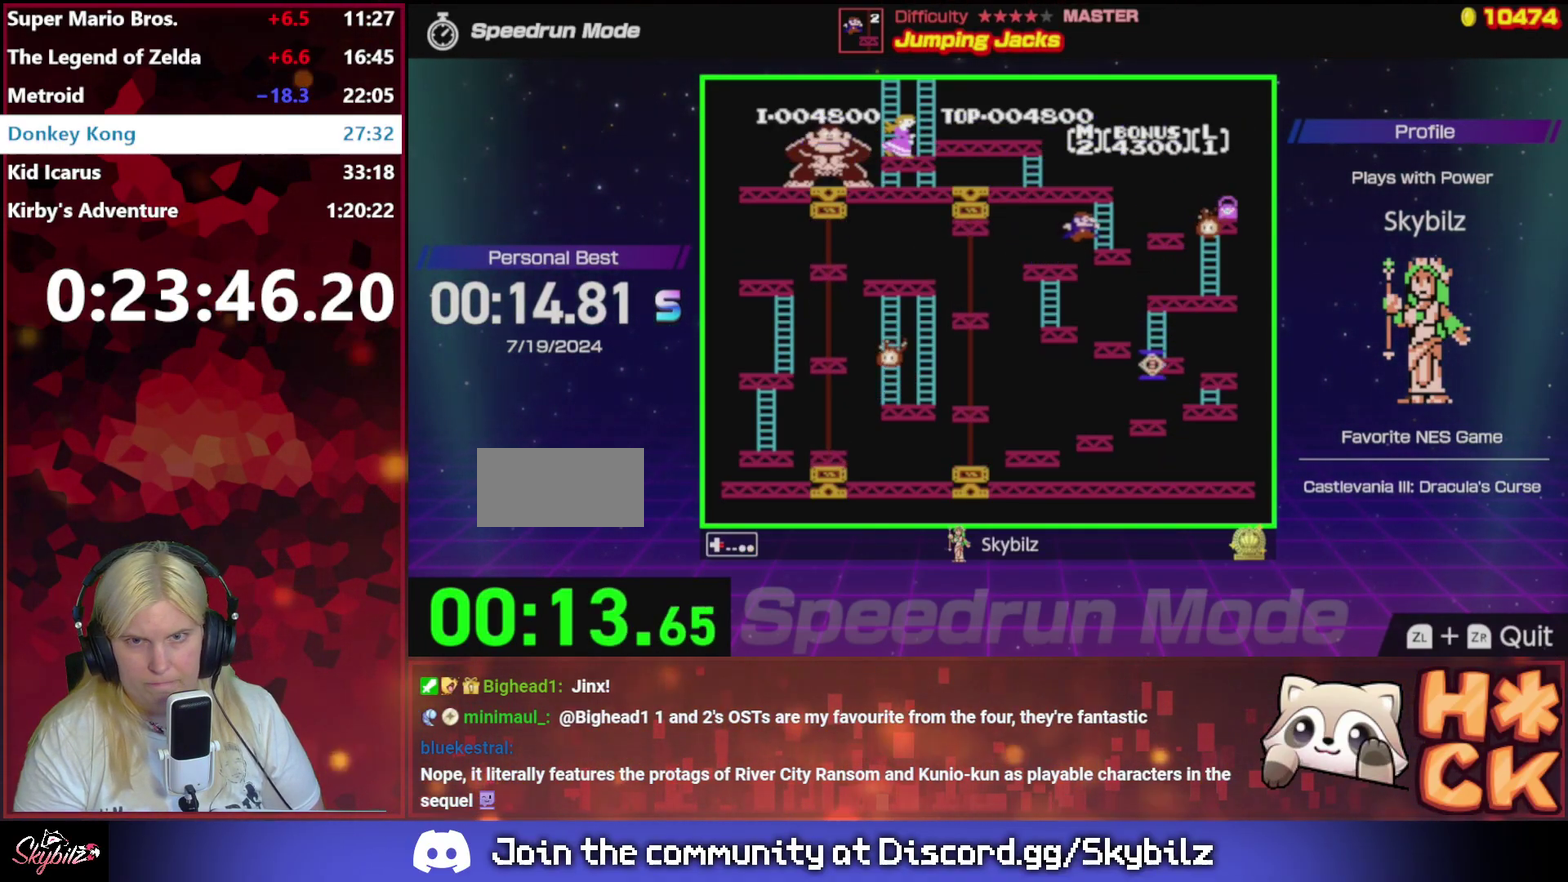
{"buttons": ["DPAD_UP"], "events": [[267, "DPAD_UP", "down"], [367, "DPAD_RIGHT", "up"]]}
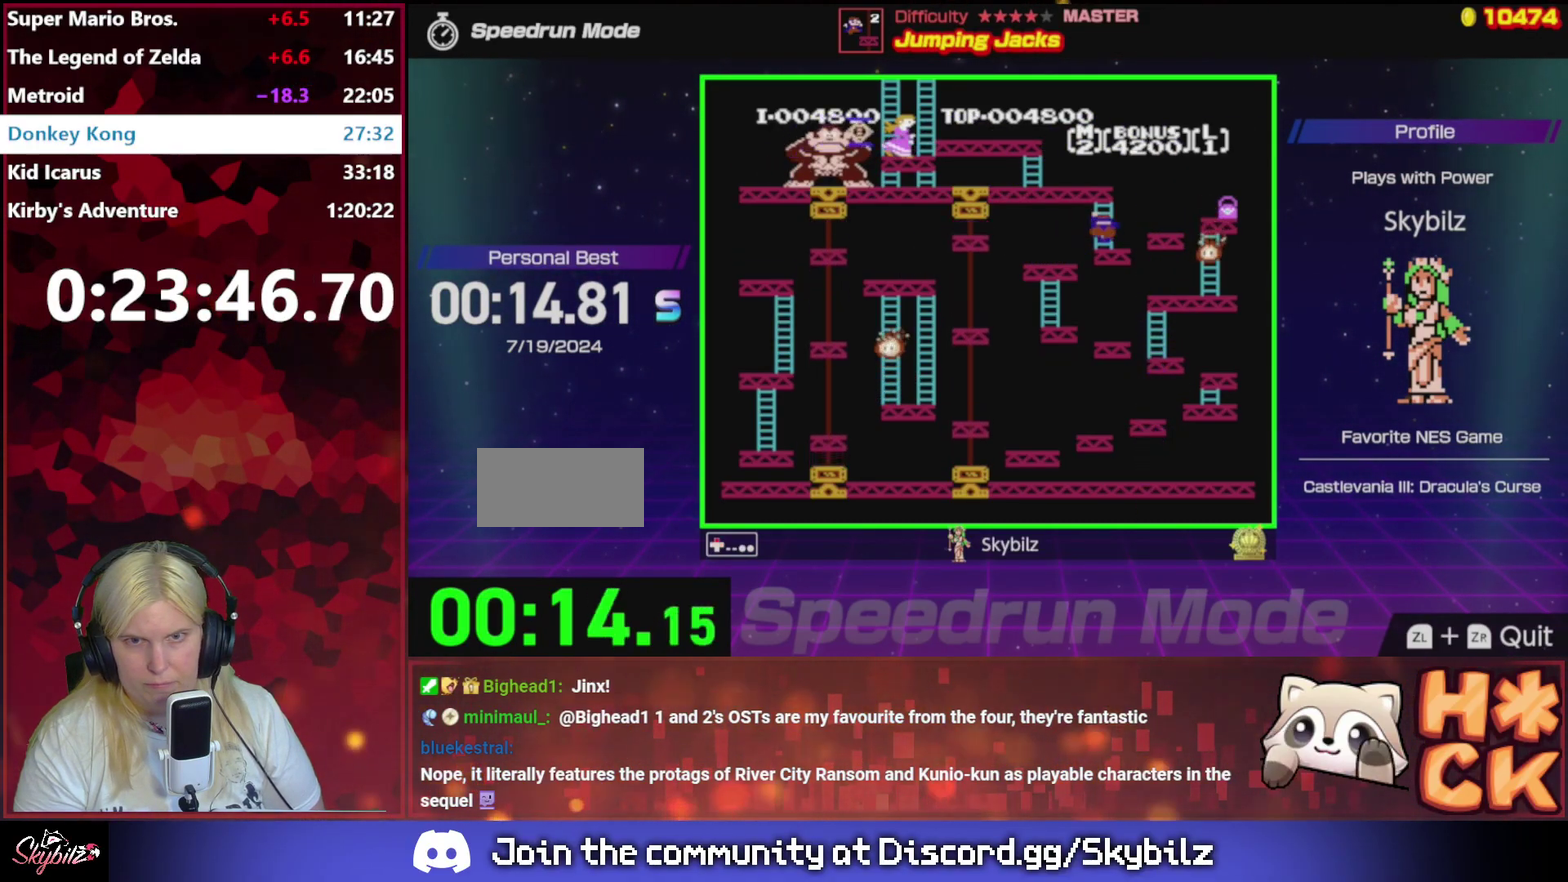
{"buttons": ["DPAD_UP"], "events": []}
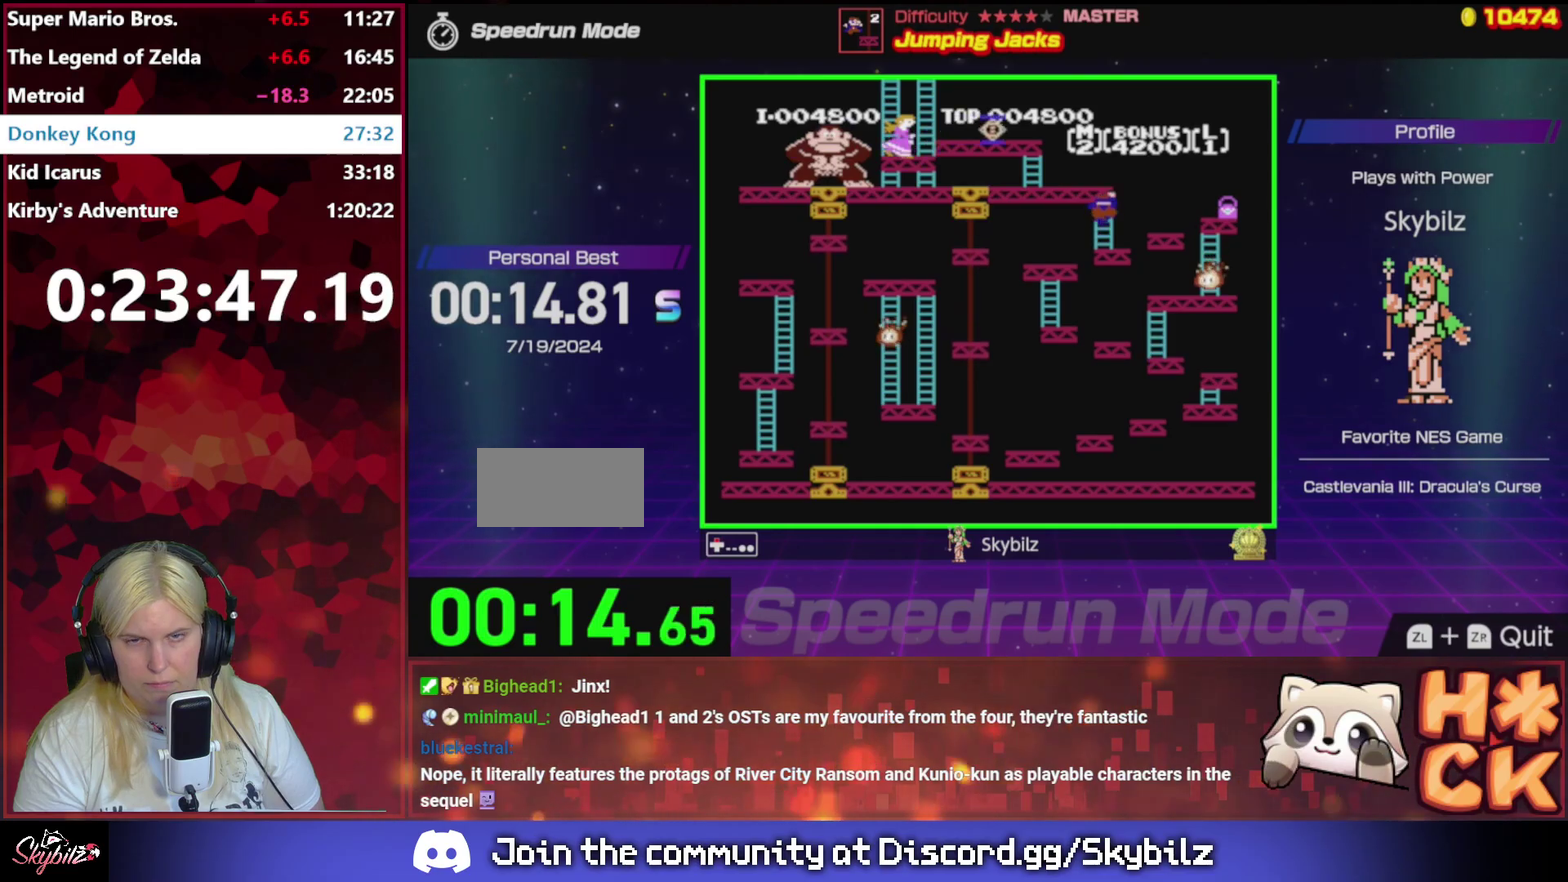
{"buttons": ["DPAD_UP"], "events": []}
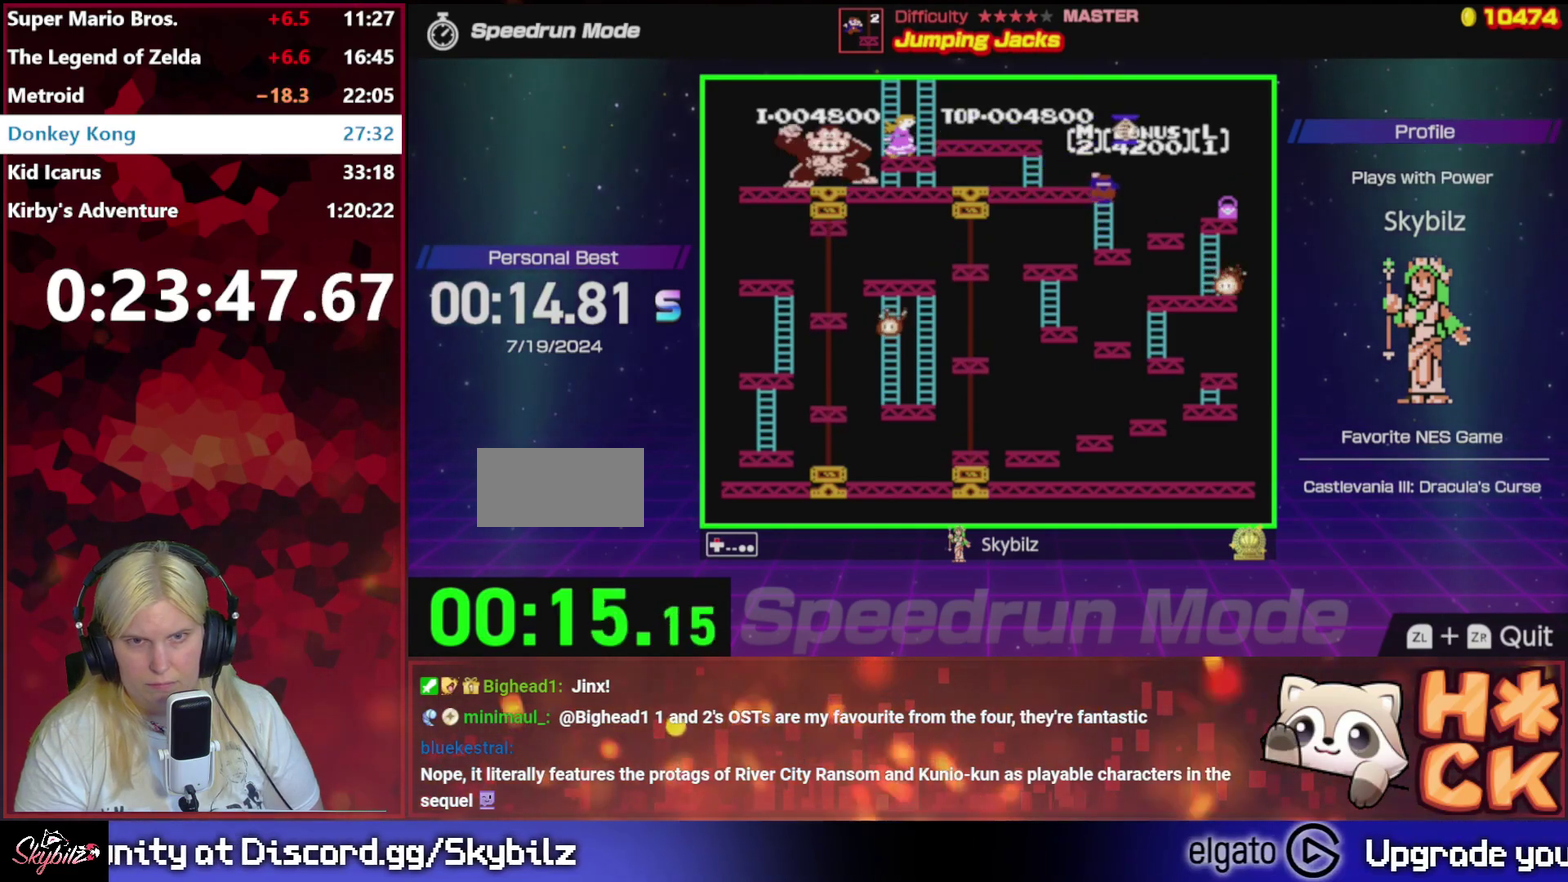
{"buttons": ["DPAD_UP"], "events": []}
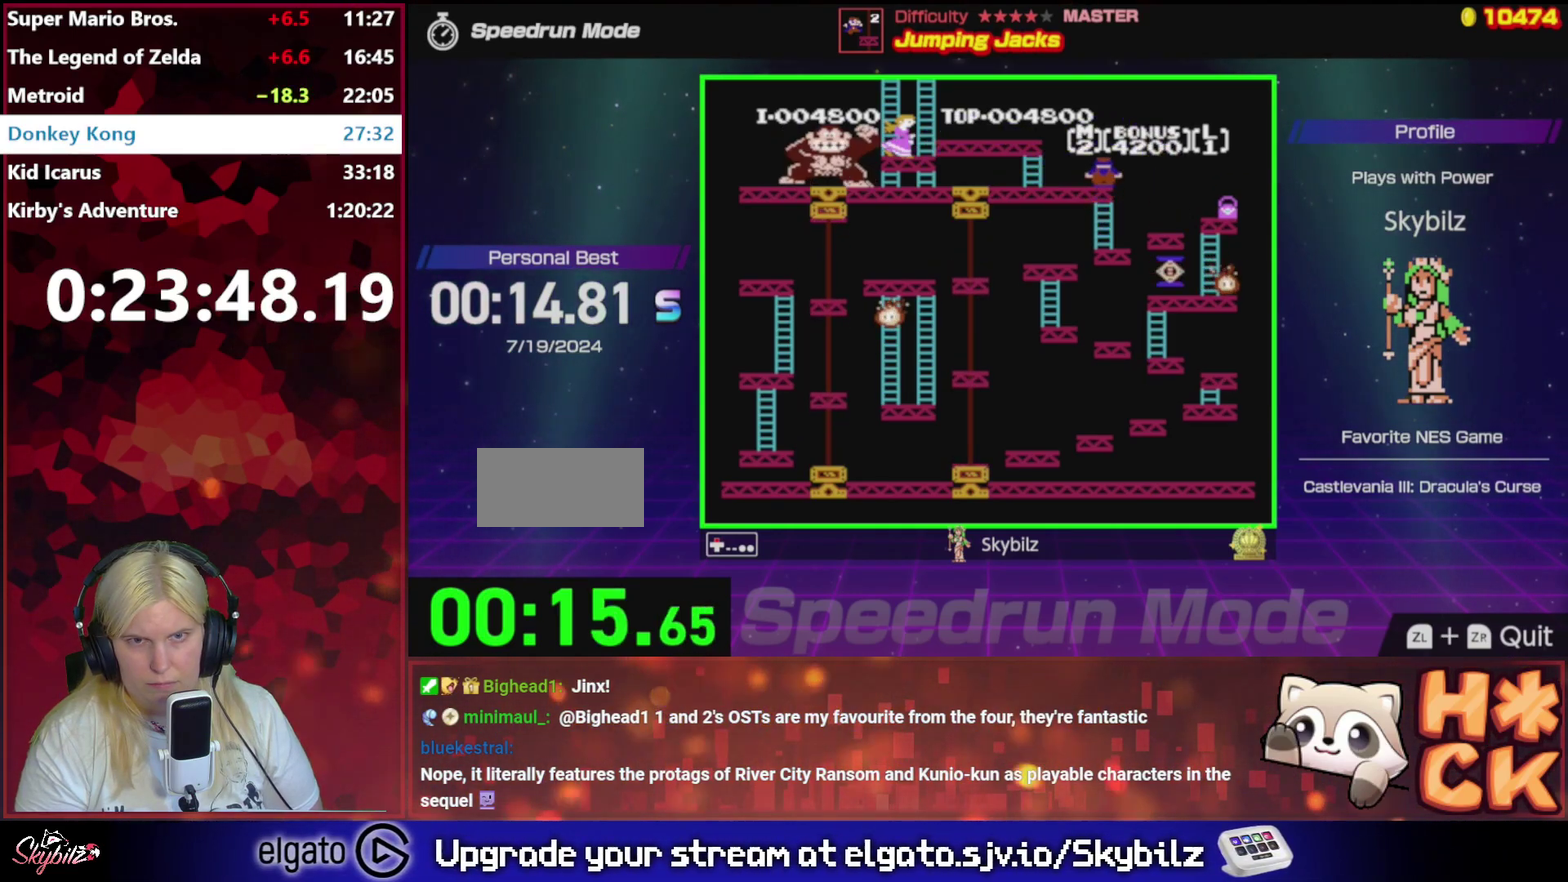
{"buttons": [], "events": [[133, "DPAD_LEFT", "down"], [267, "DPAD_UP", "up"], [400, "DPAD_LEFT", "up"]]}
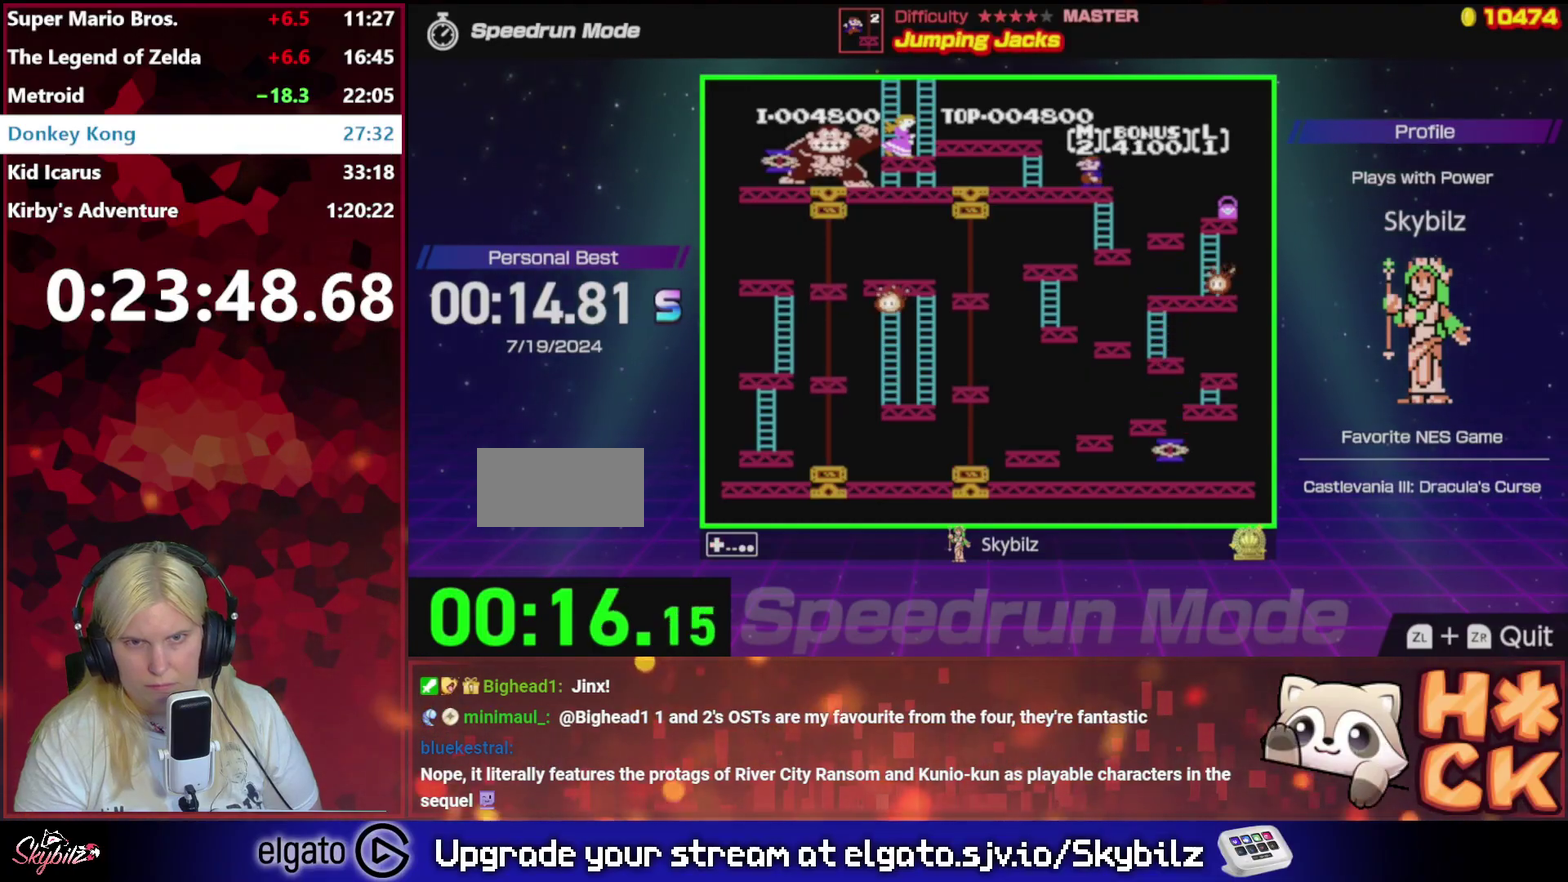
{"buttons": [], "events": [[67, "DPAD_LEFT", "down"], [133, "DPAD_LEFT", "up"]]}
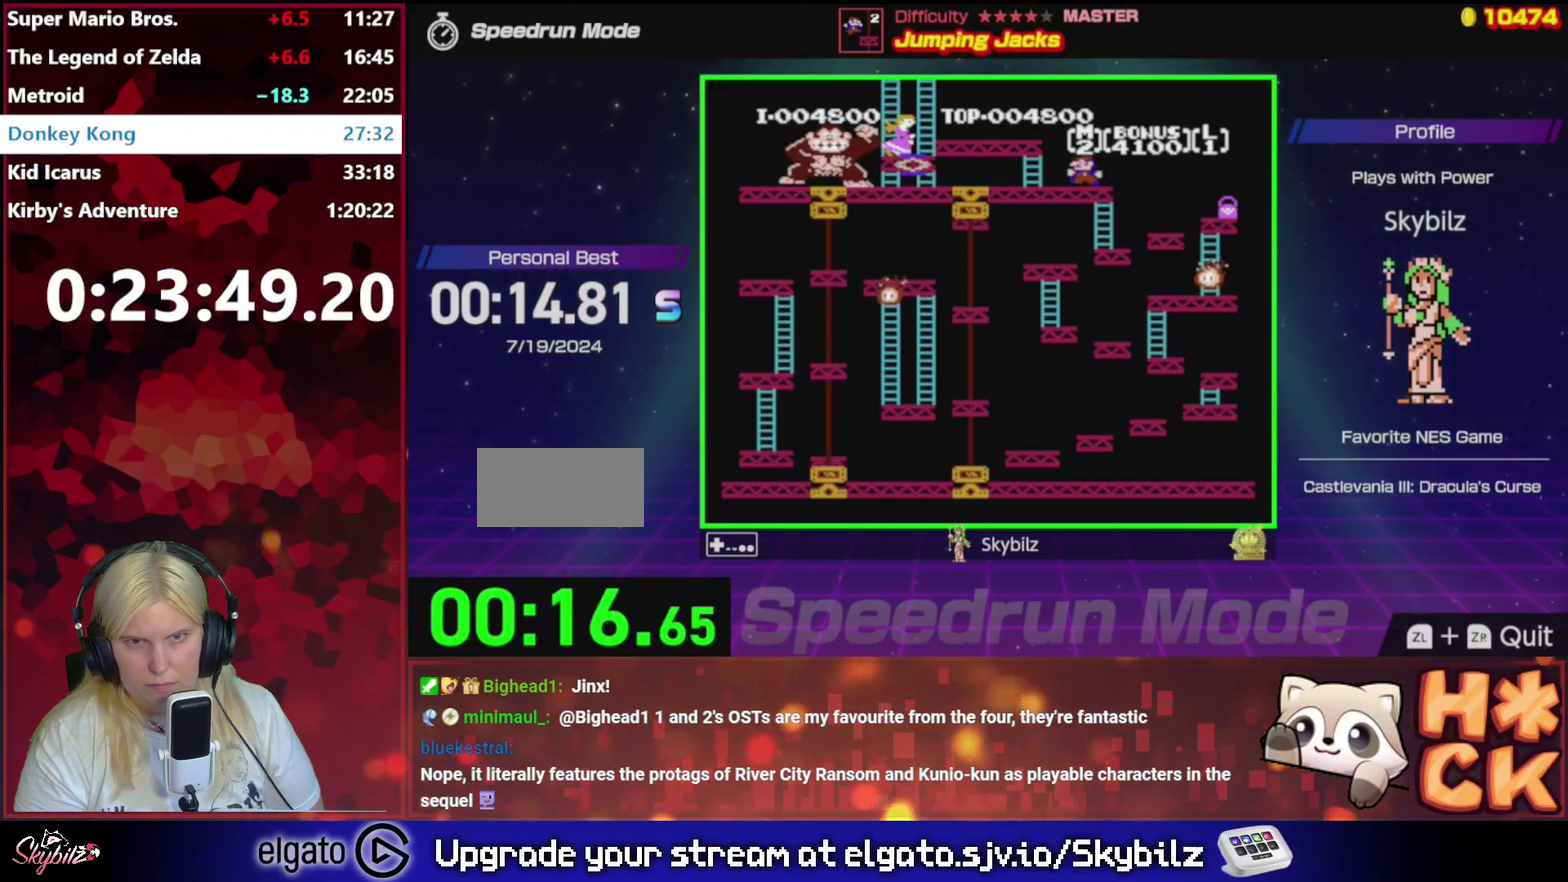
{"buttons": [], "events": []}
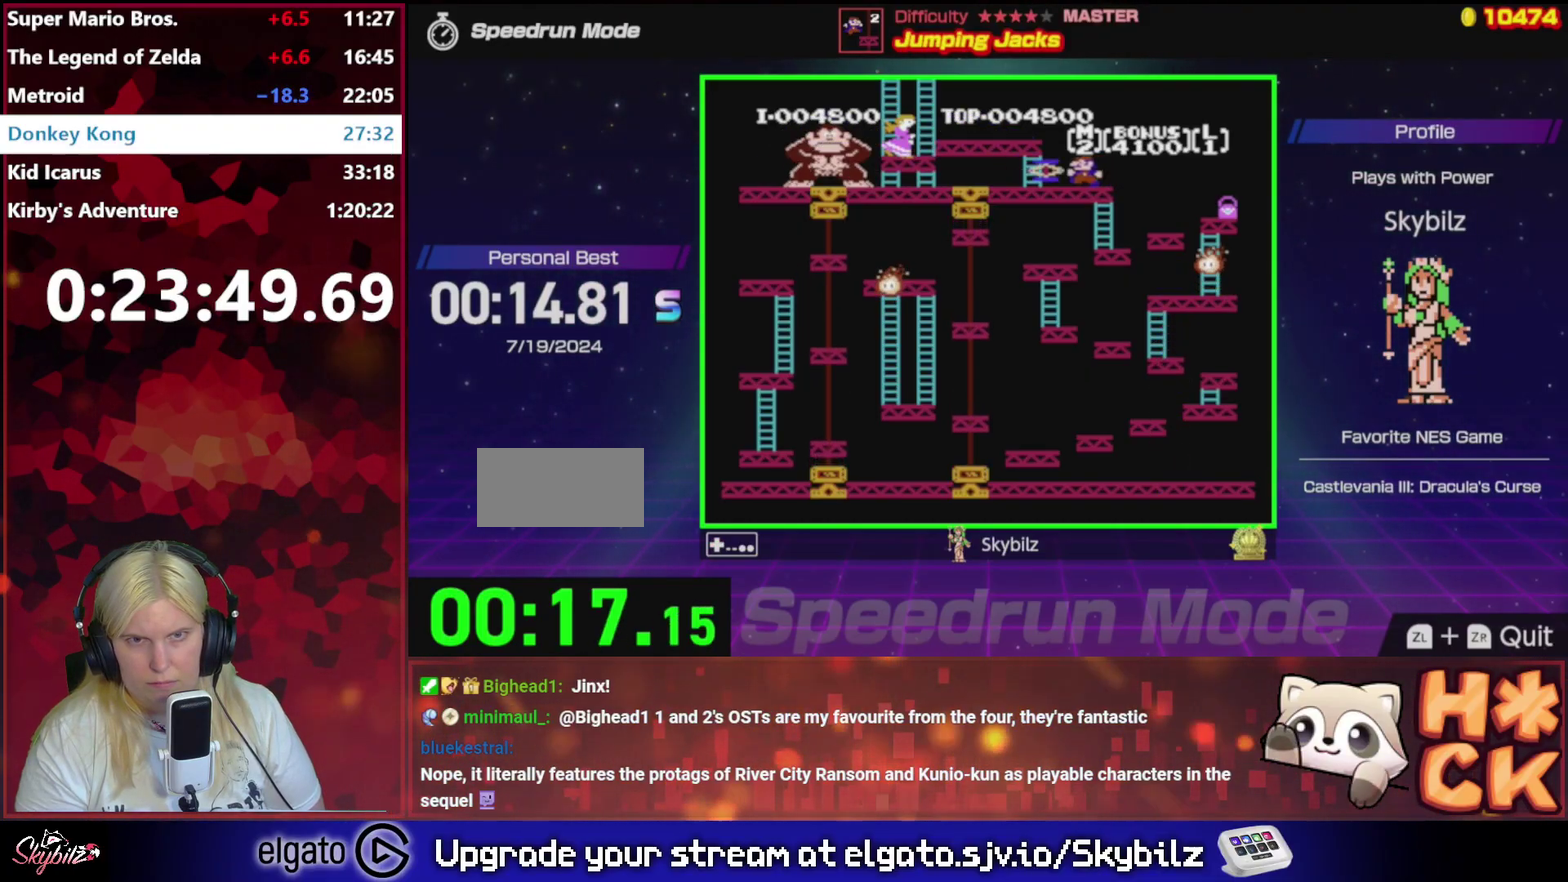
{"buttons": ["DPAD_LEFT"], "events": [[100, "DPAD_LEFT", "down"]]}
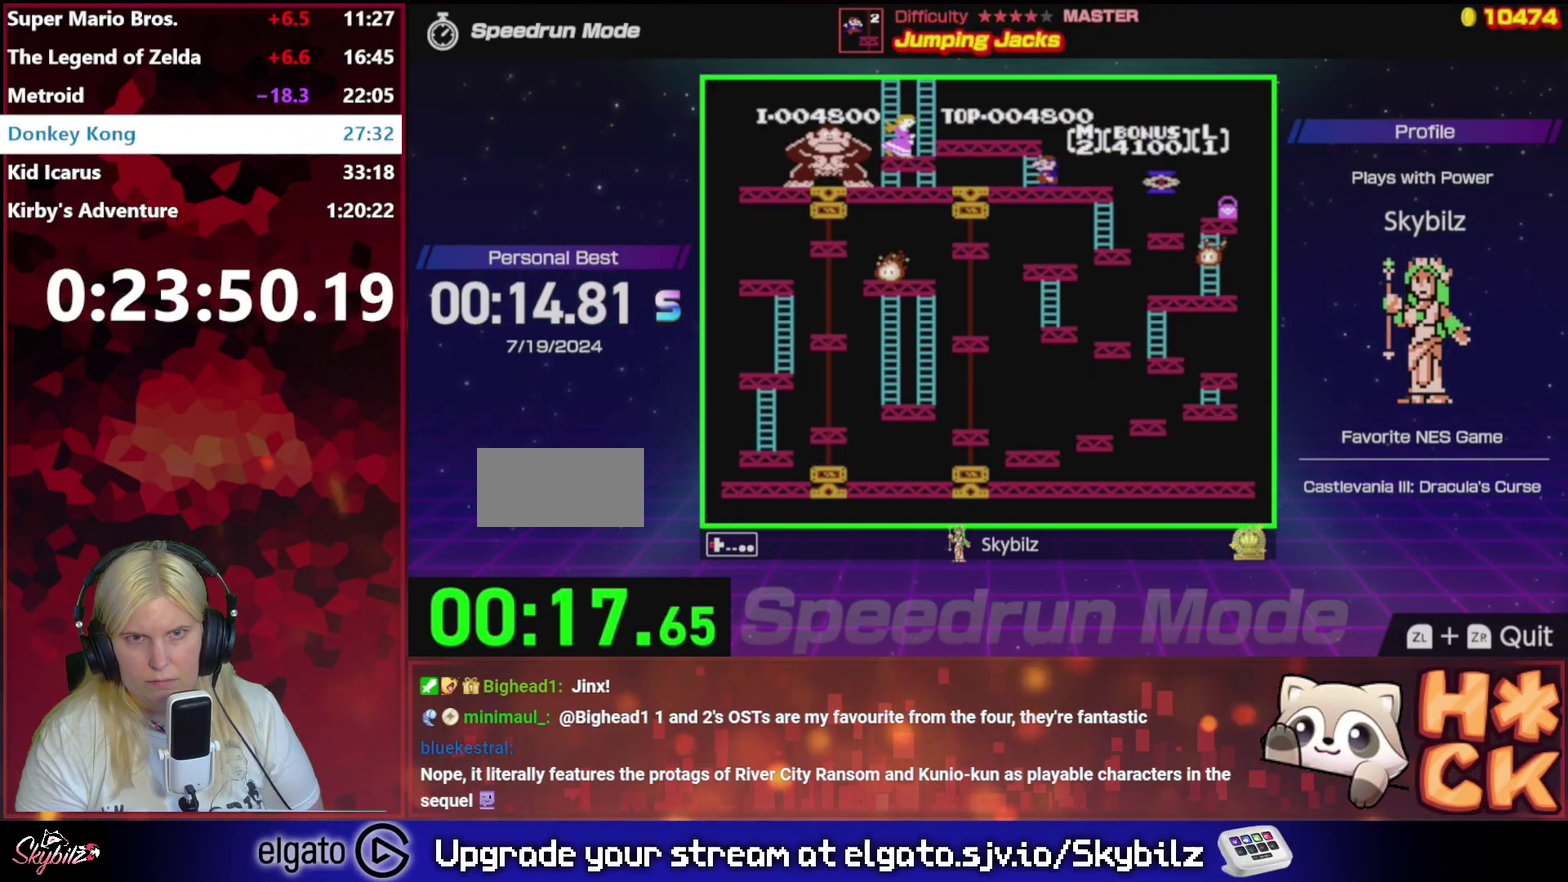
{"buttons": ["DPAD_UP"], "events": [[100, "DPAD_UP", "down"], [167, "DPAD_LEFT", "up"]]}
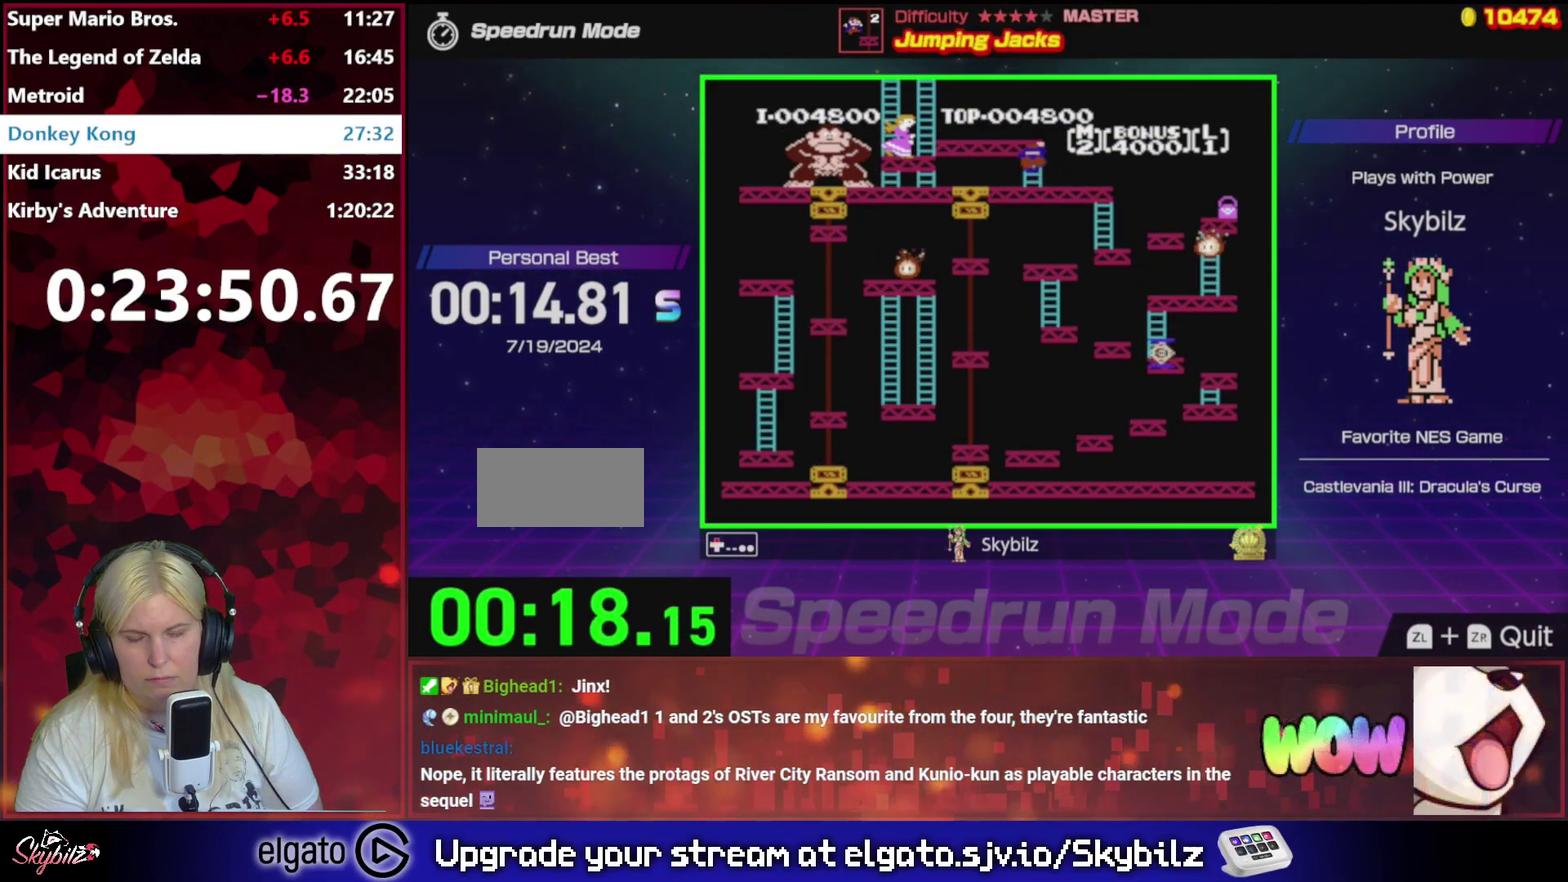
{"buttons": ["DPAD_UP"], "events": []}
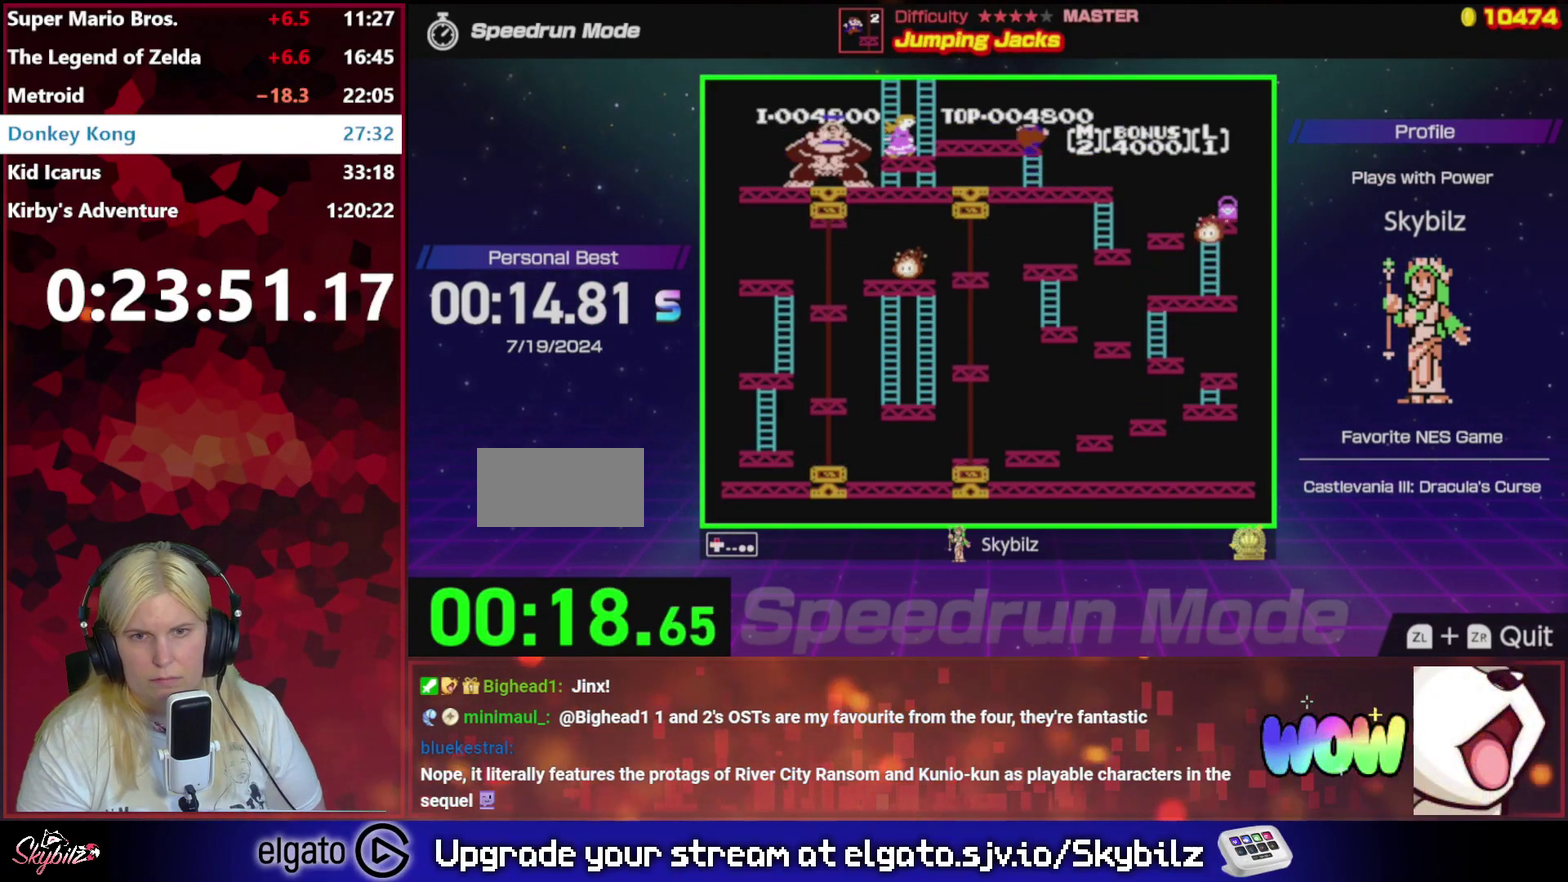
{"buttons": [], "events": [[400, "DPAD_UP", "up"]]}
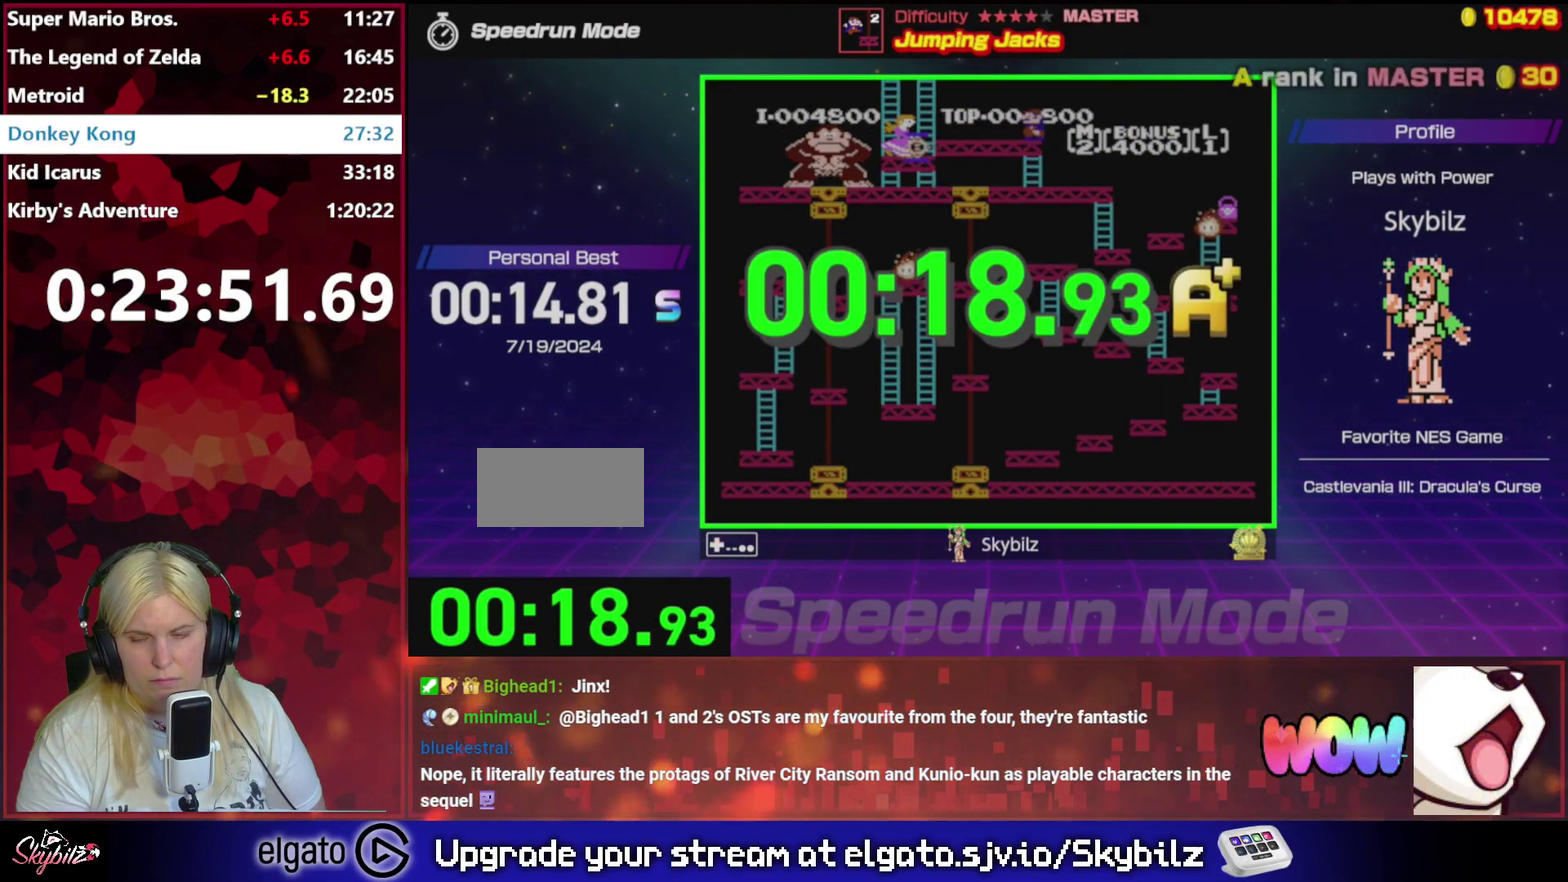
{"buttons": [], "events": []}